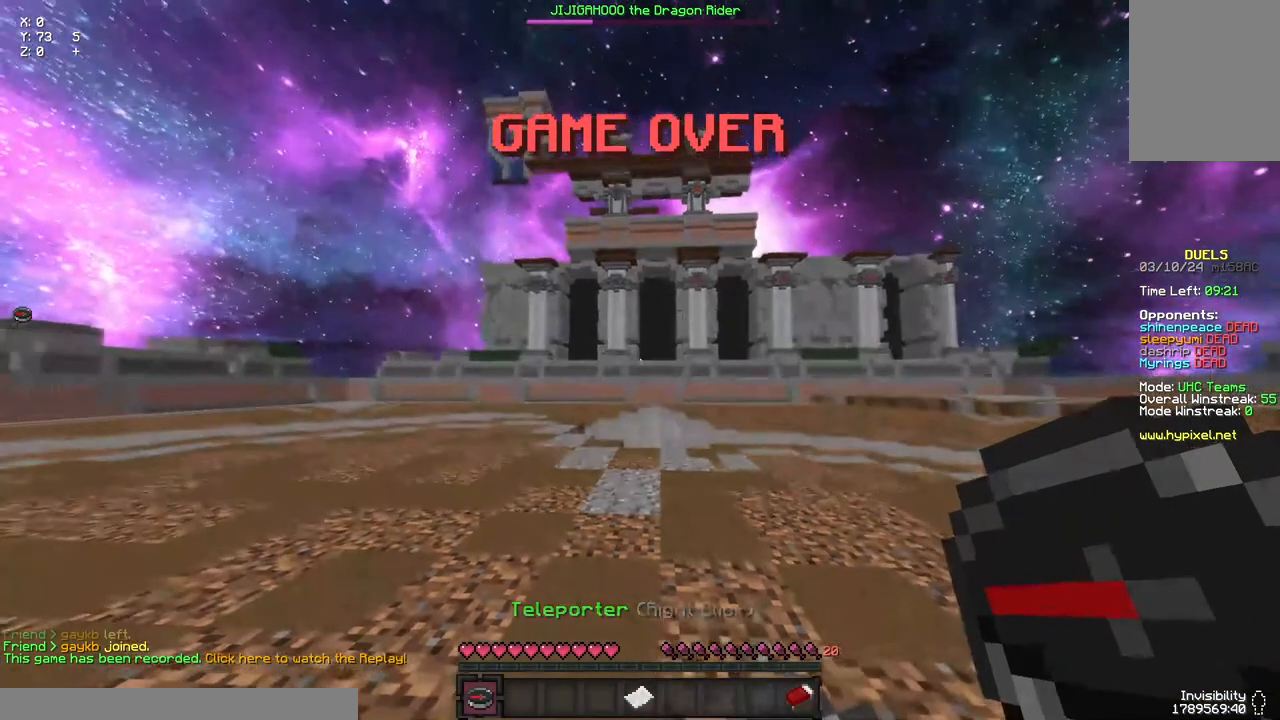
Gameplay with keyboard and mouse; each line is a JSON object with the keys and mouse buttons held at the frame after it. "events" lists presses ("down") and releases ("up") of "a", "d", "s", "space", "w", "mouse_left" and "mouse_right" between this image and that frame as [ms after this image, input, new state], when the widget could be followed in between. "mouse_left", "mouse_right" = the "left", "right" buttons of the "mouse" list. No other keys are recorded. Fast repeated clicks can show as one long hold. Mouse movement is not recorded.
{"keys": ["w"], "mouse": [], "events": [[400, "w", "down"]]}
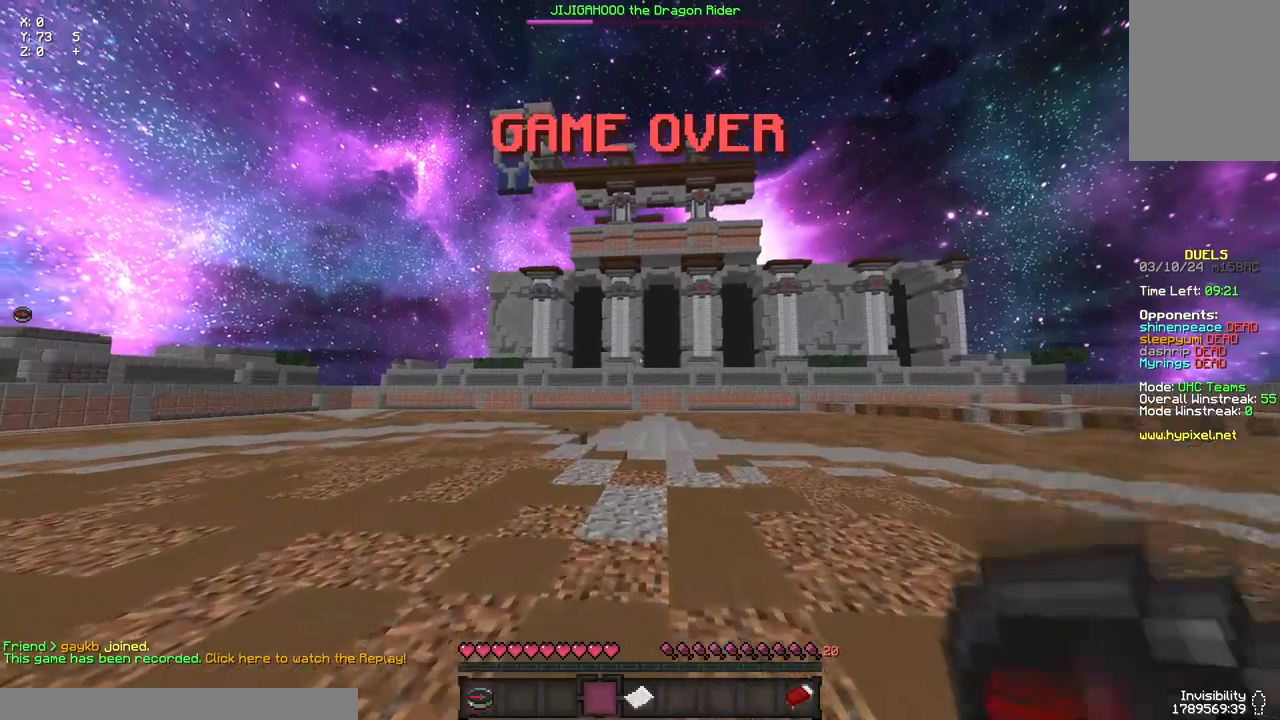
{"keys": ["w"], "mouse": [], "events": []}
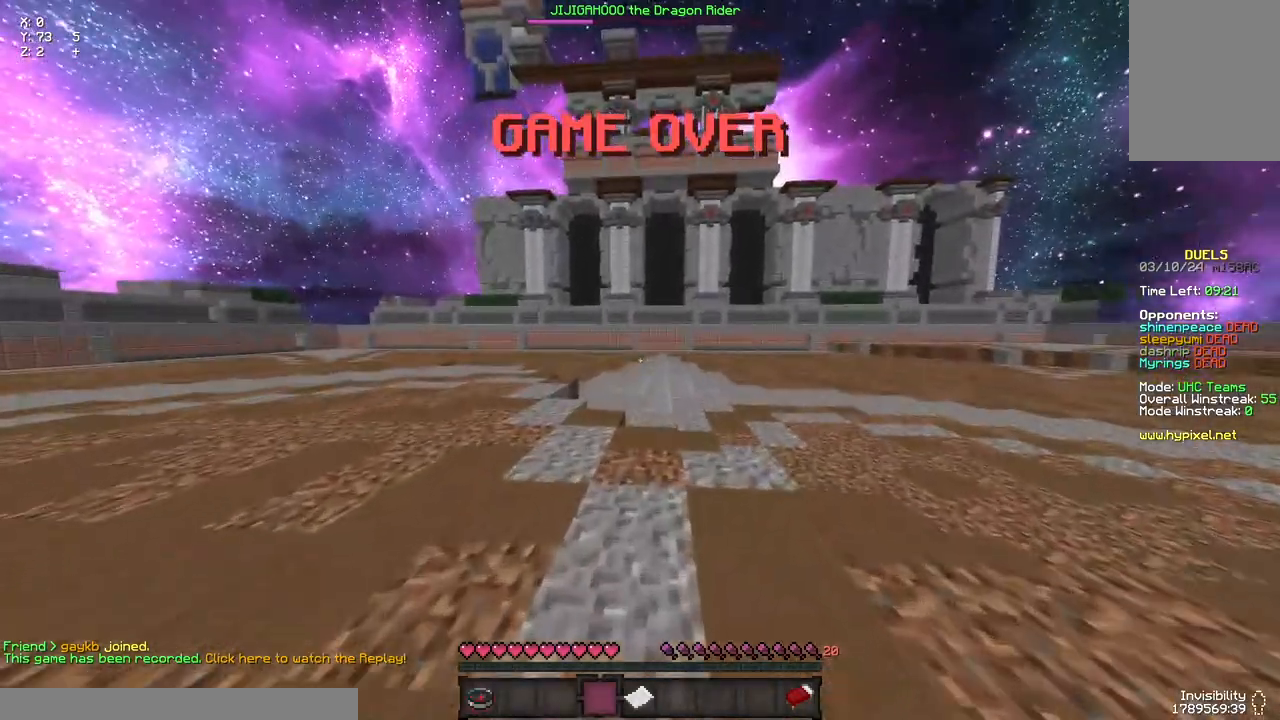
{"keys": ["space", "w"], "mouse": [], "events": [[150, "space", "down"]]}
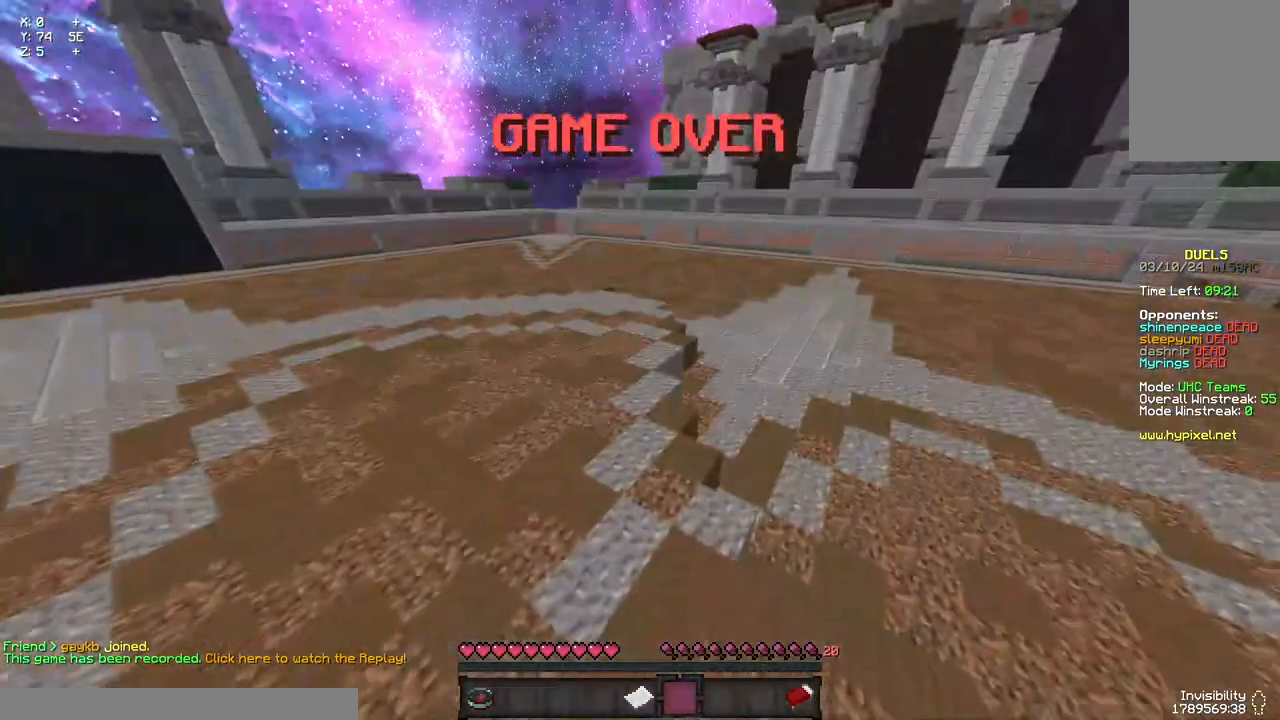
{"keys": ["space", "w"], "mouse": [], "events": [[100, "space", "up"], [317, "space", "down"]]}
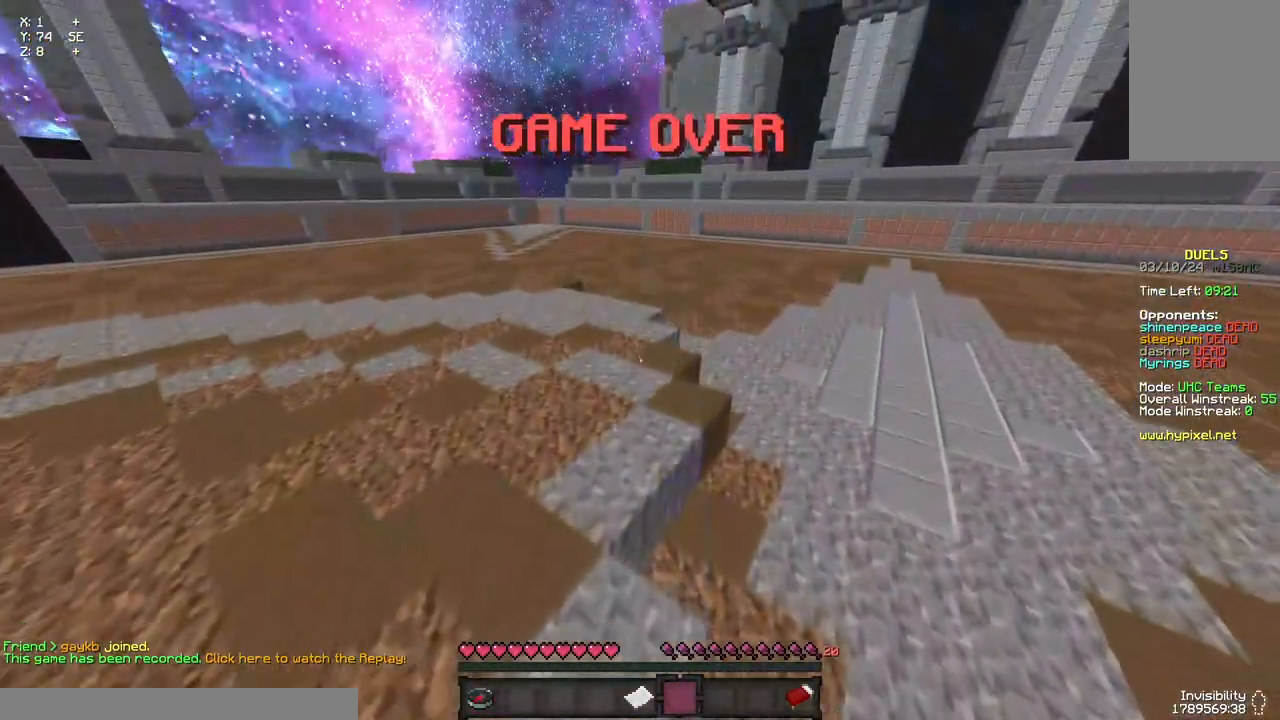
{"keys": ["a", "space", "w"], "mouse": [], "events": [[250, "d", "down"], [417, "a", "down"], [483, "d", "up"]]}
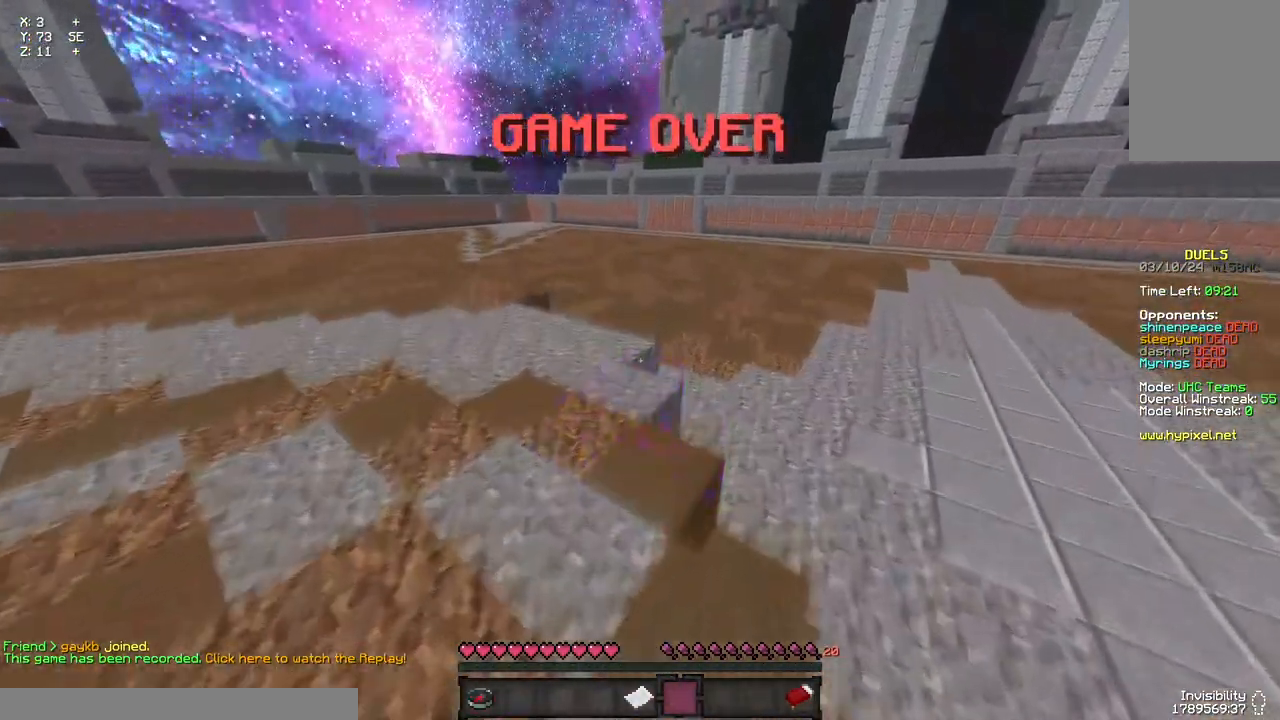
{"keys": ["a", "d", "space", "w"], "mouse": [], "events": [[200, "w", "up"], [300, "w", "down"], [350, "d", "down"]]}
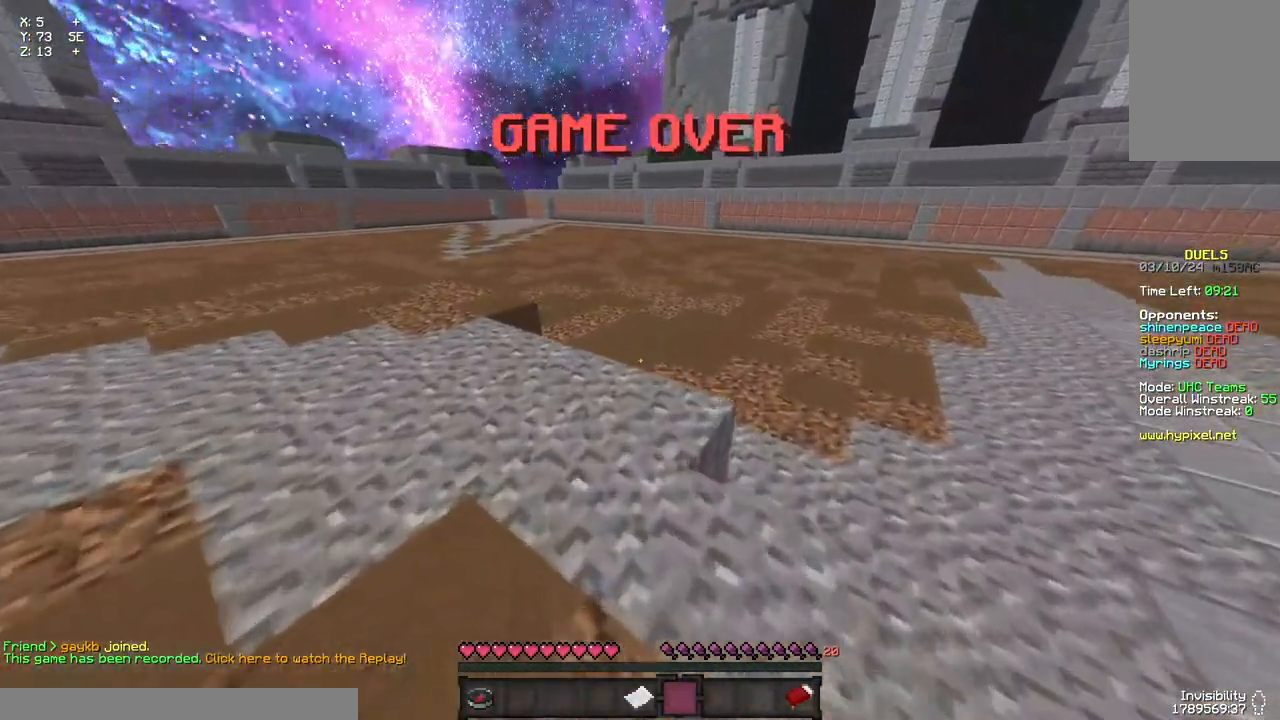
{"keys": ["a", "space", "w"], "mouse": [], "events": [[450, "d", "up"]]}
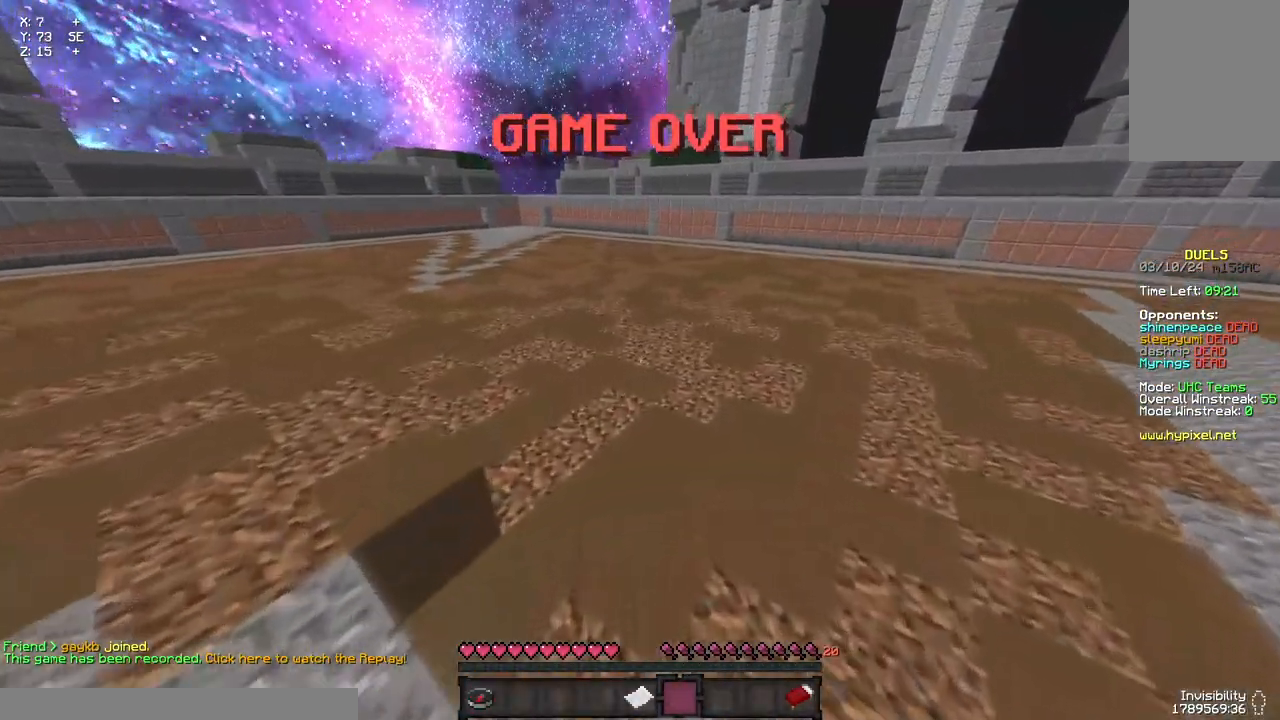
{"keys": ["a", "d", "space", "w"], "mouse": [], "events": [[117, "d", "down"]]}
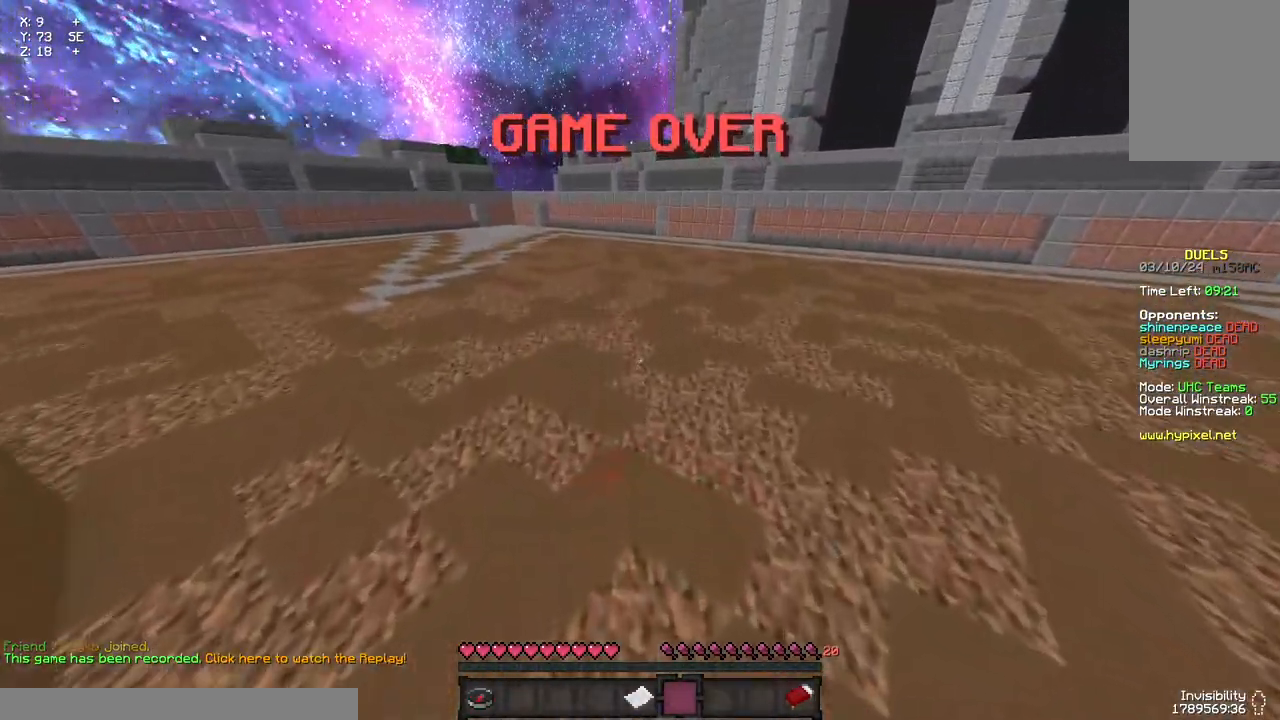
{"keys": ["a", "d", "space", "w"], "mouse": [], "events": []}
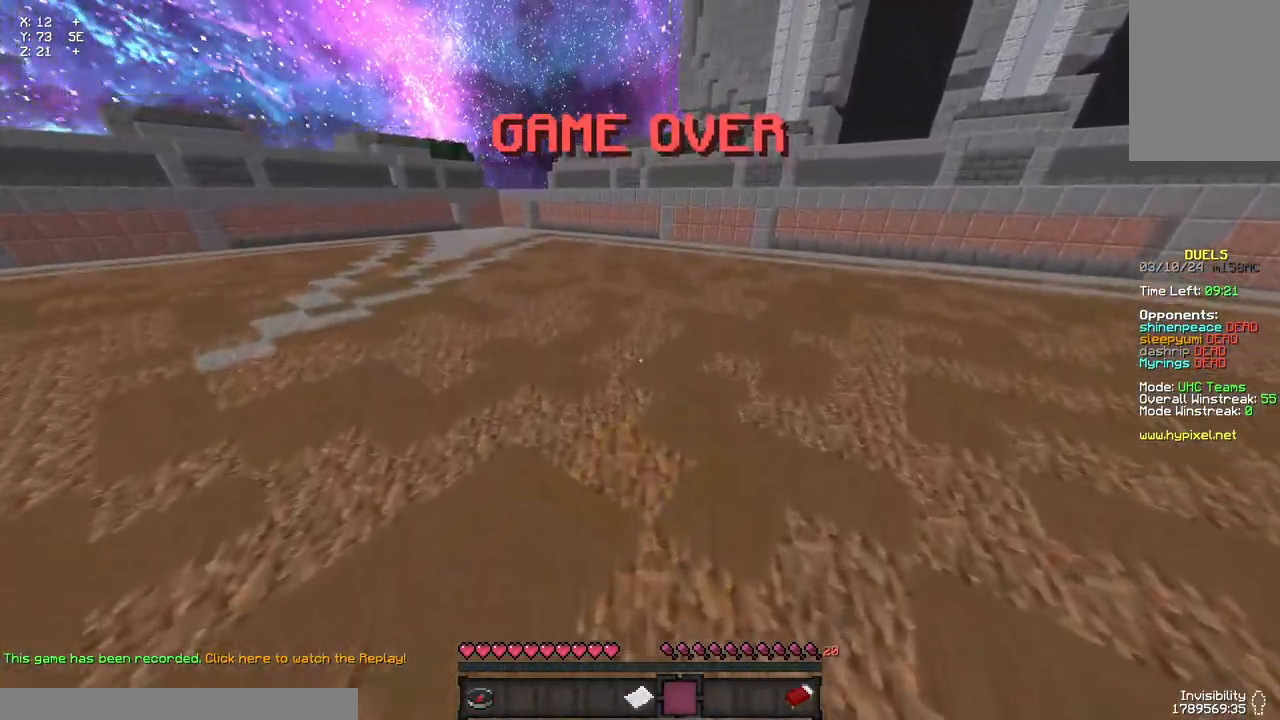
{"keys": ["a", "d", "space", "w"], "mouse": [], "events": []}
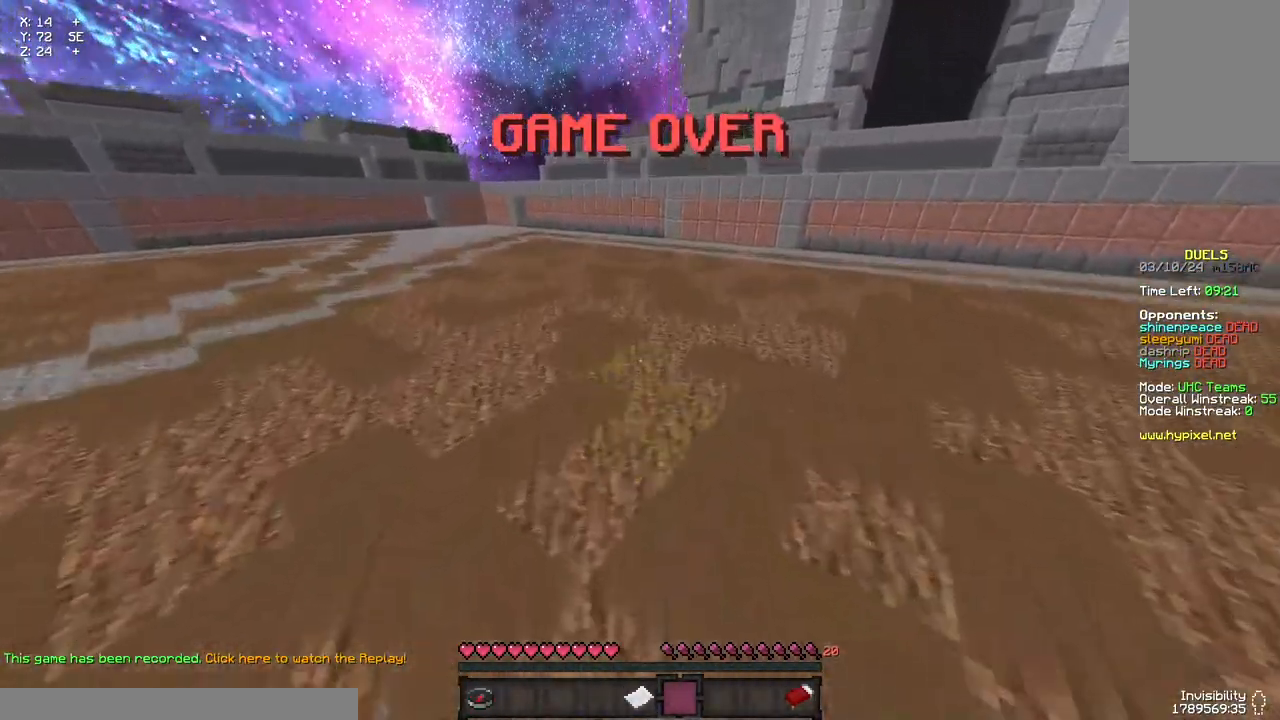
{"keys": ["a", "d", "space", "w"], "mouse": [], "events": []}
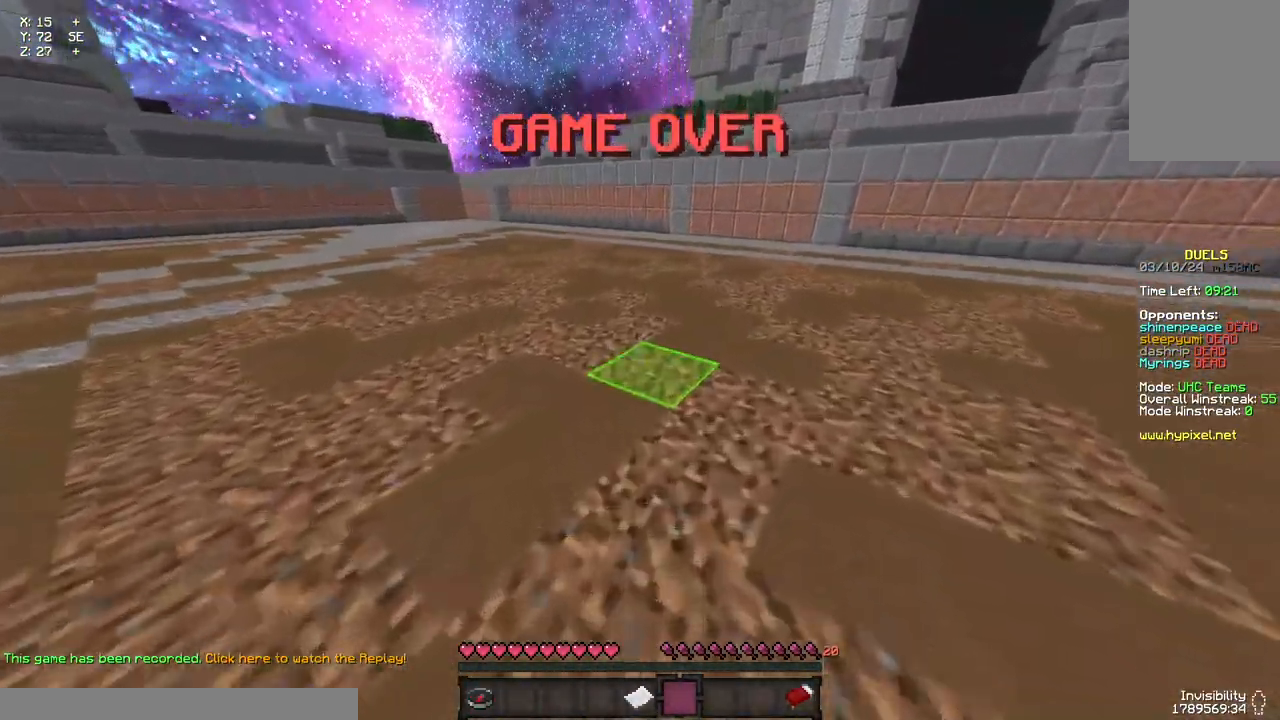
{"keys": ["a", "d", "space", "w"], "mouse": [], "events": []}
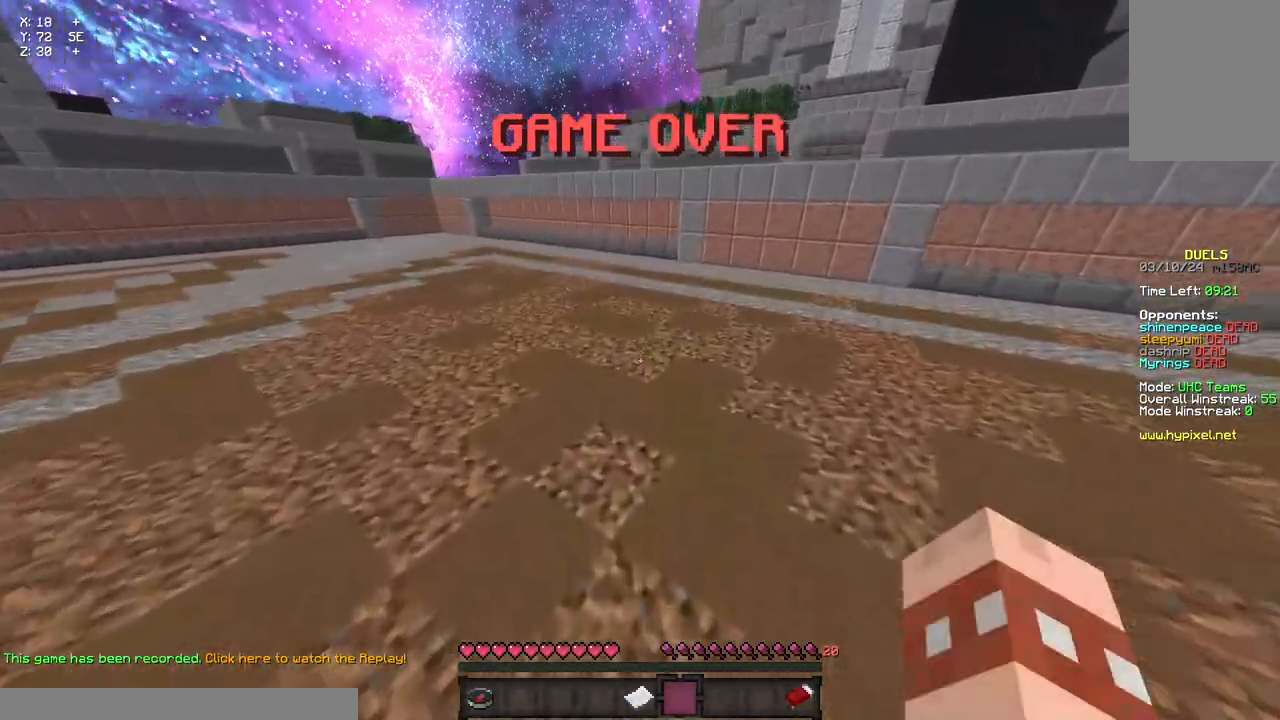
{"keys": ["a", "w"], "mouse": [], "events": [[417, "d", "up"], [417, "space", "up"]]}
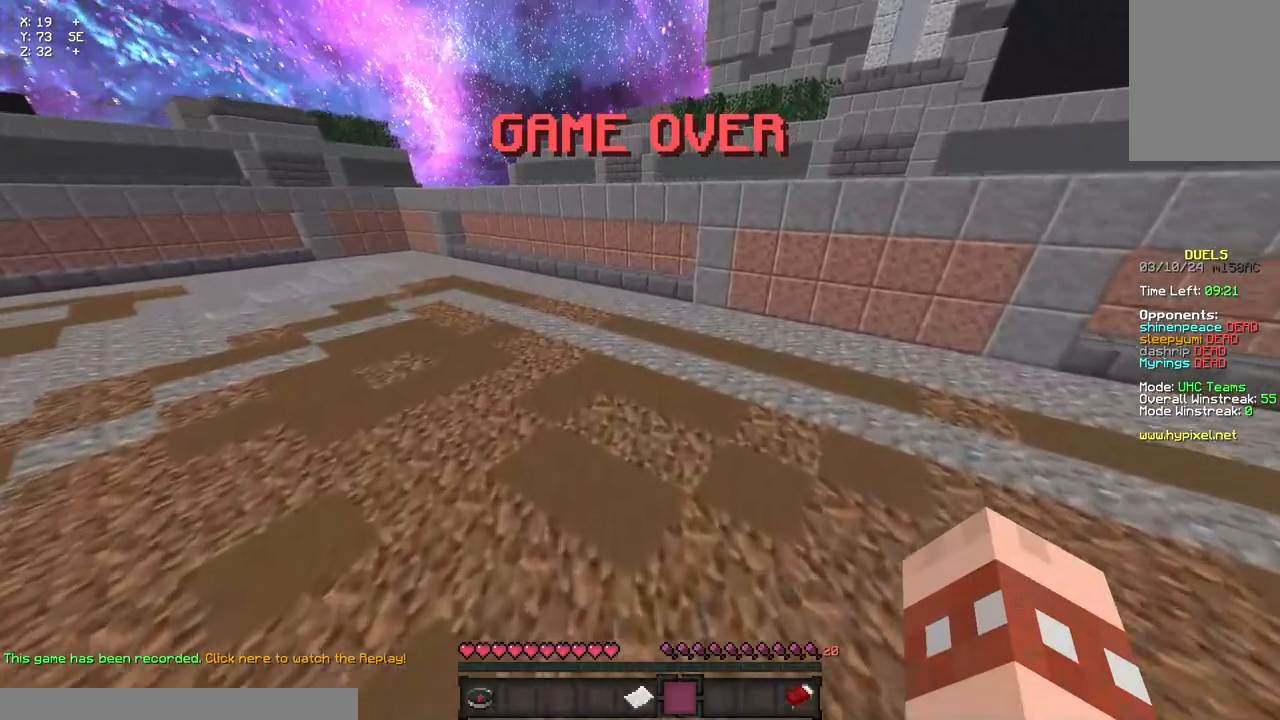
{"keys": ["a", "w"], "mouse": [], "events": []}
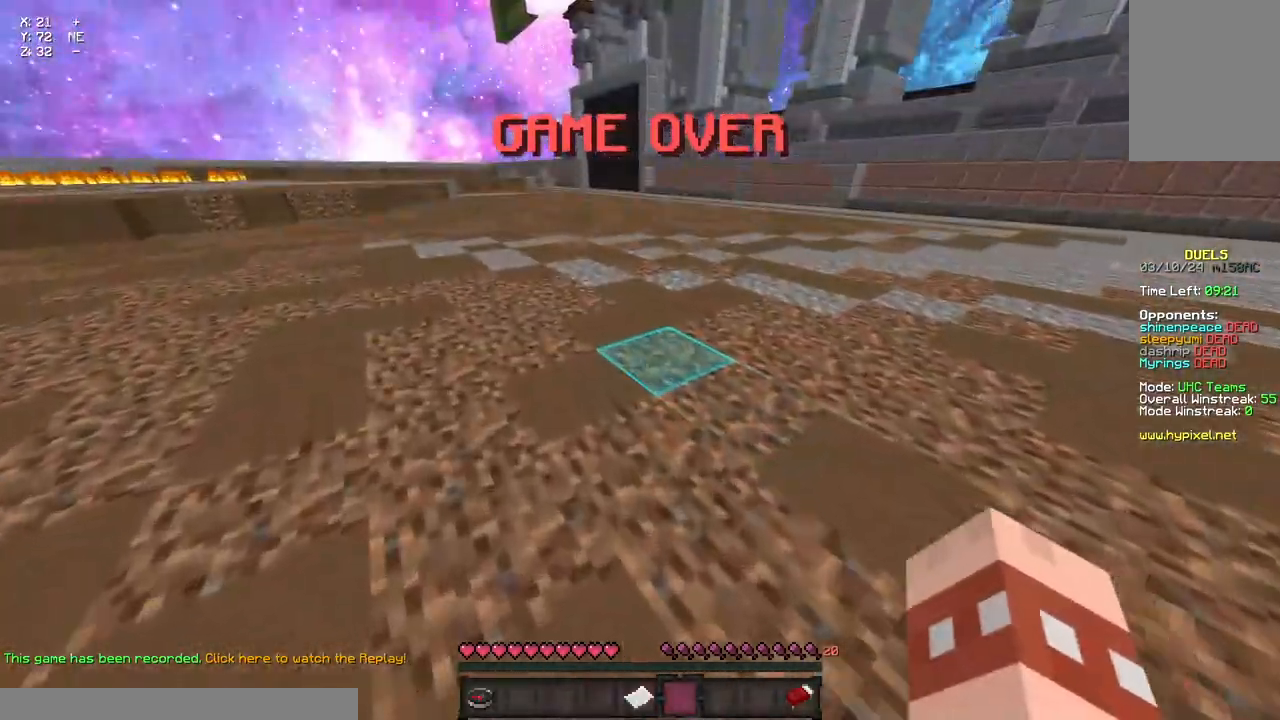
{"keys": ["space", "w"], "mouse": [], "events": [[17, "space", "down"], [67, "a", "up"]]}
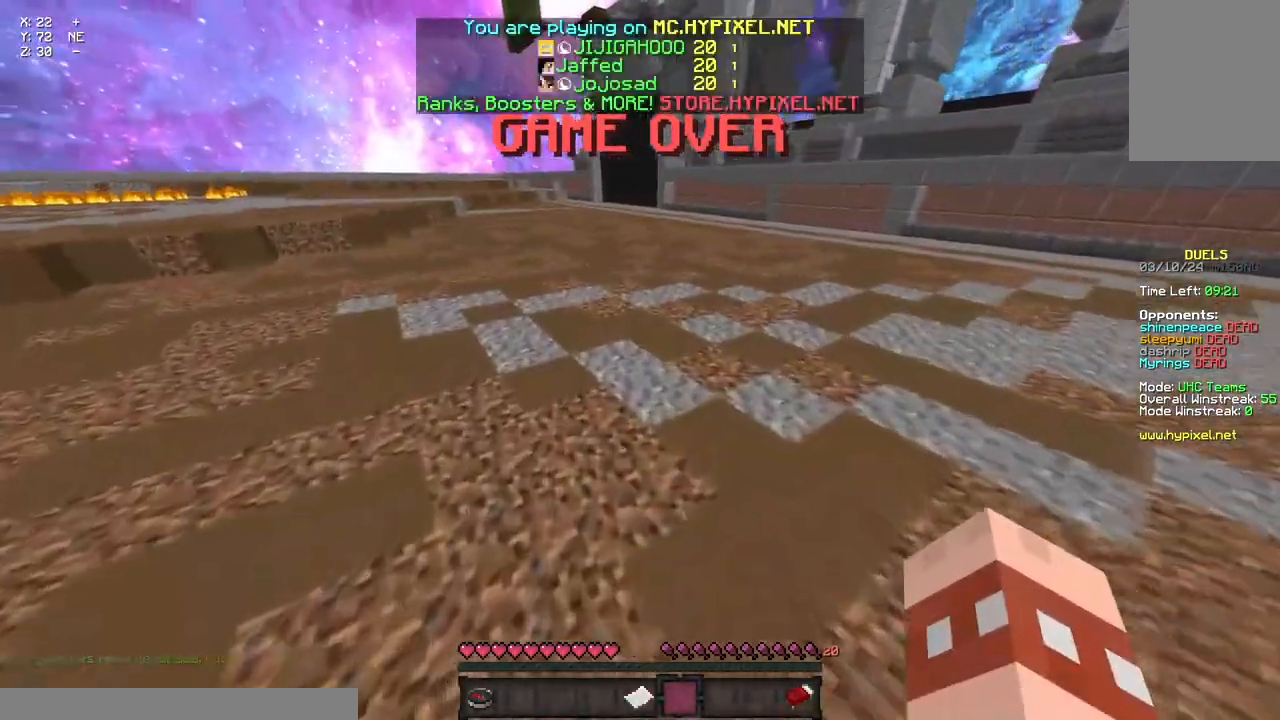
{"keys": ["space", "w"], "mouse": [], "events": []}
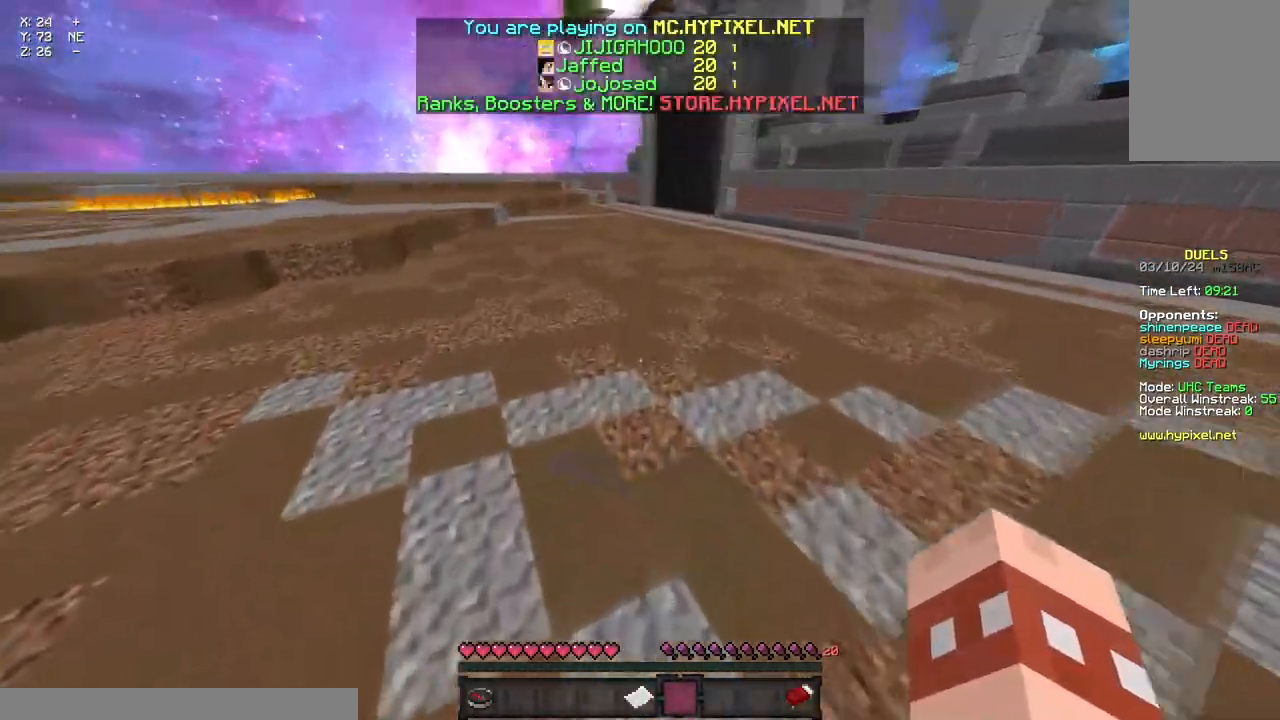
{"keys": ["space", "w"], "mouse": []}
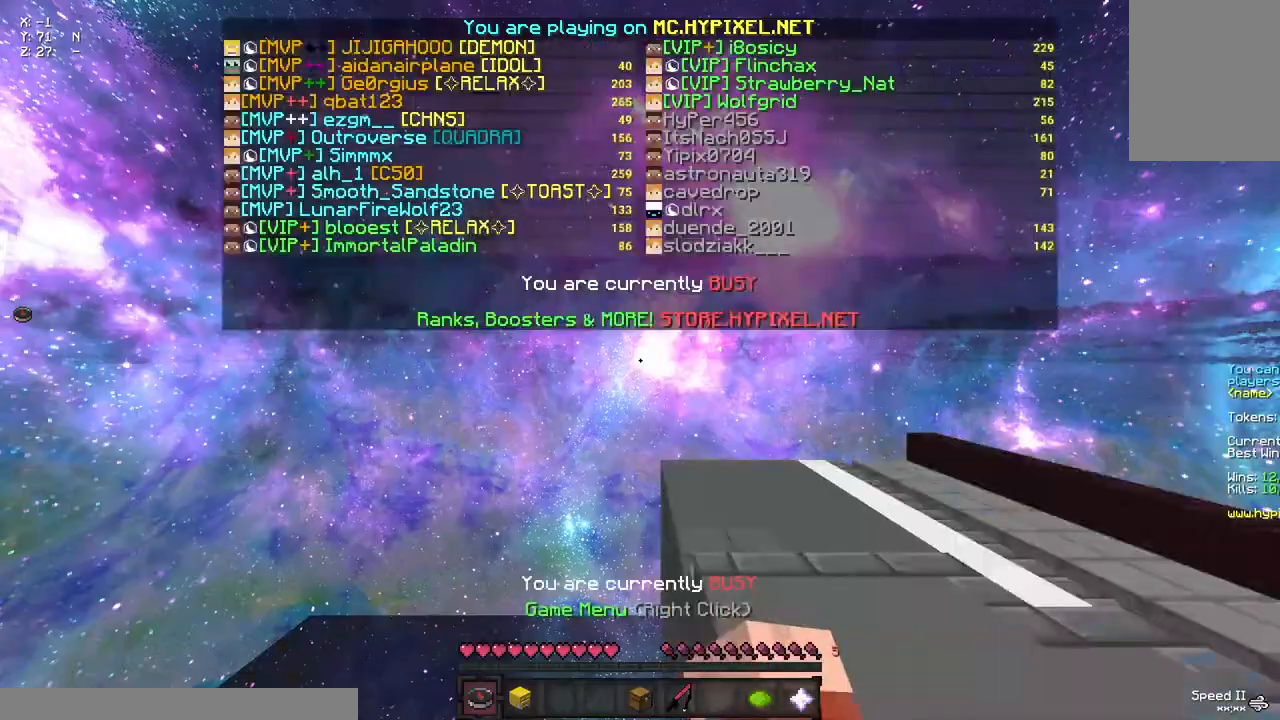
{"keys": ["space", "w"], "mouse": [], "events": []}
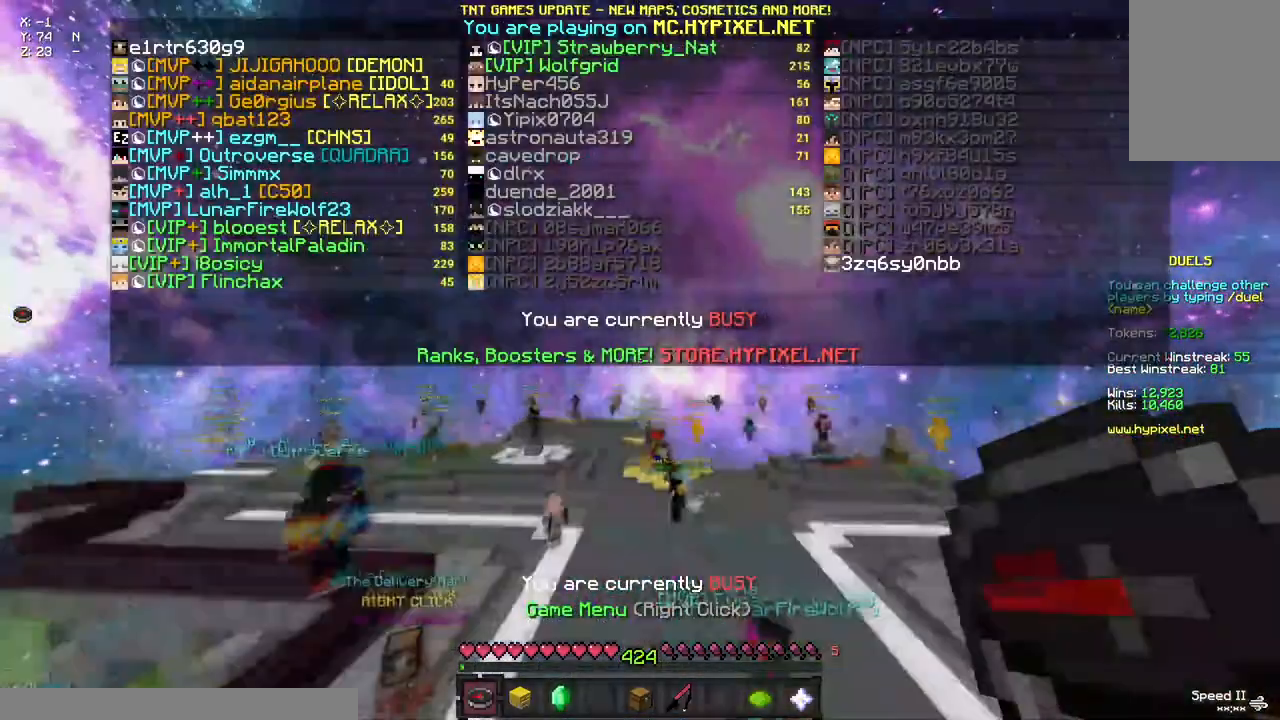
{"keys": ["w"], "mouse": [], "events": [[33, "space", "up"]]}
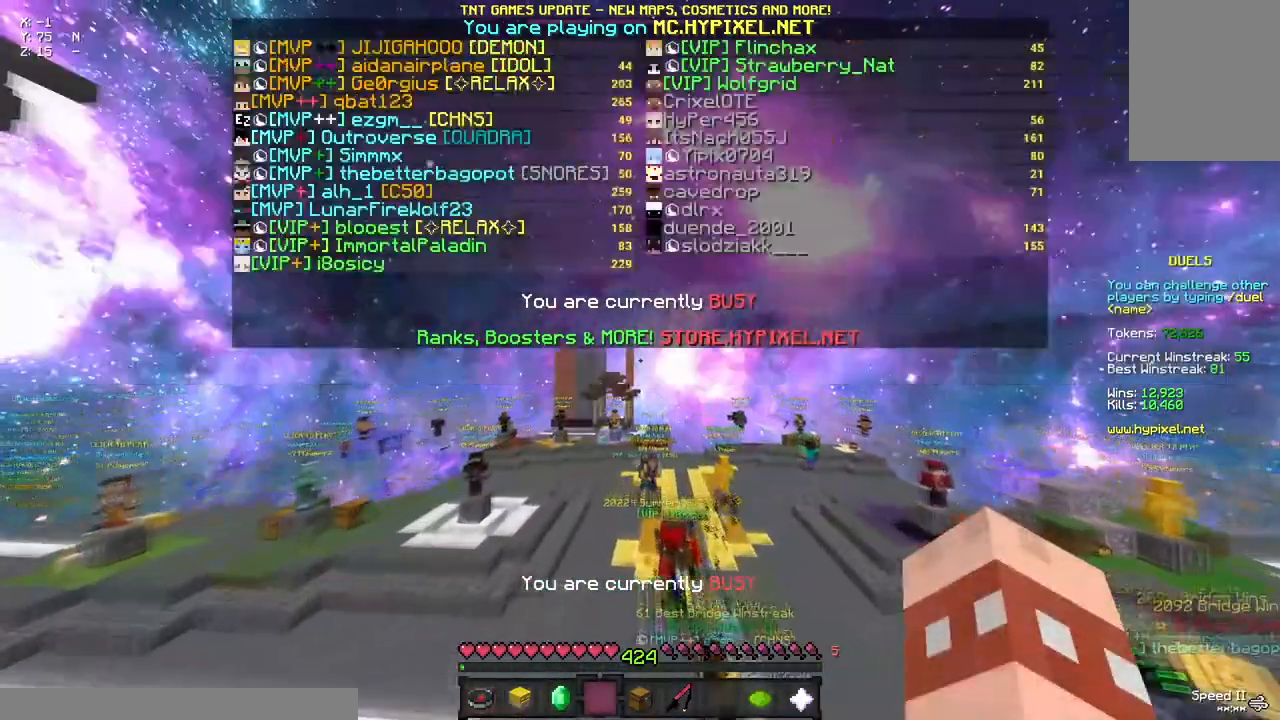
{"keys": [], "mouse": [], "events": [[67, "d", "down"], [233, "d", "up"], [233, "w", "up"]]}